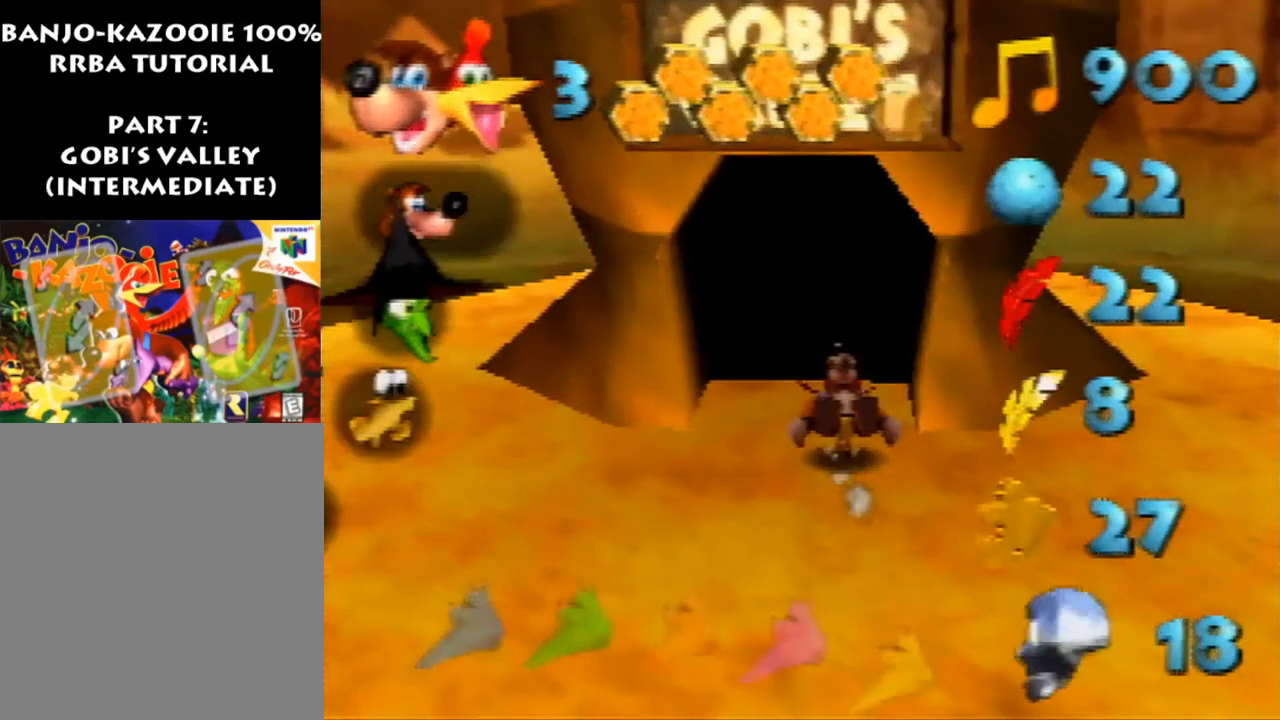
Gameplay with a controller (Nintendo layout); each line is a JSON object with the inputs held at the frame after it. "events" lists button and stick changes between this image and that frame as [ms after this image, input, new state], when the widget could be followed in between. Not read: L1 L3 R3.
{"buttons": [], "left_stick": "center", "events": []}
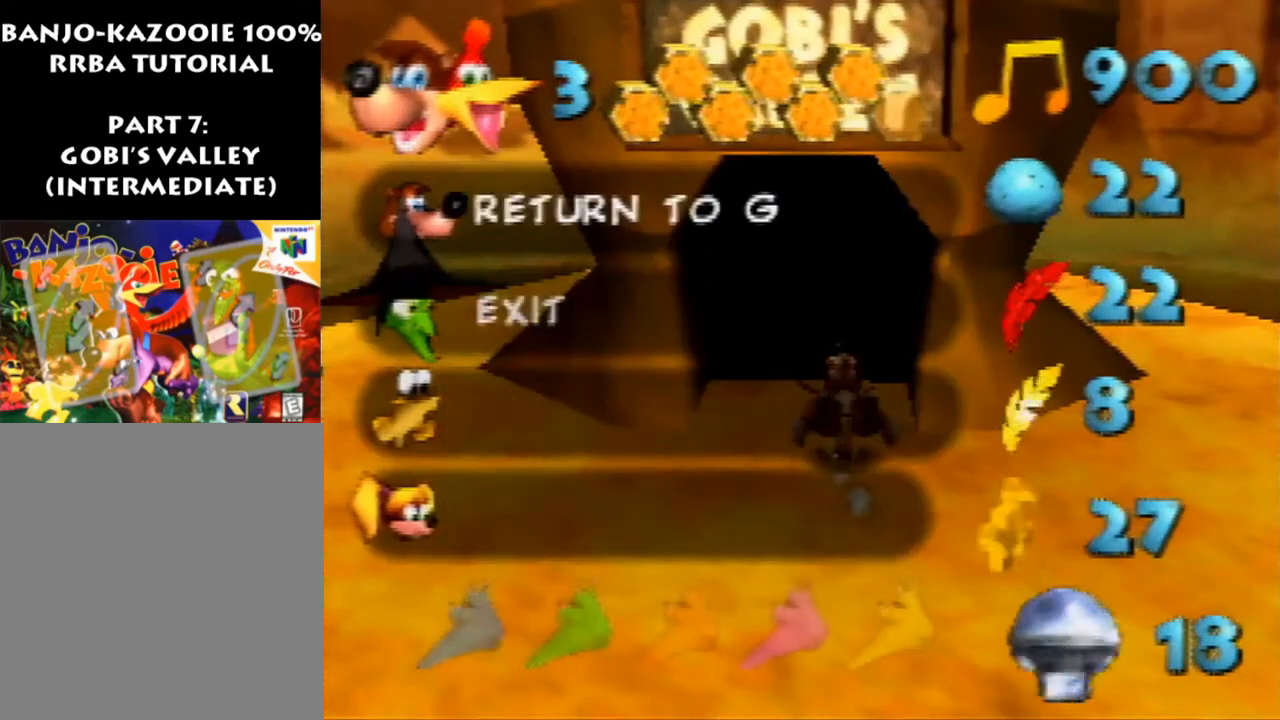
{"buttons": [], "left_stick": "center", "events": [[333, "DPAD_LEFT", "down"], [433, "DPAD_LEFT", "up"]]}
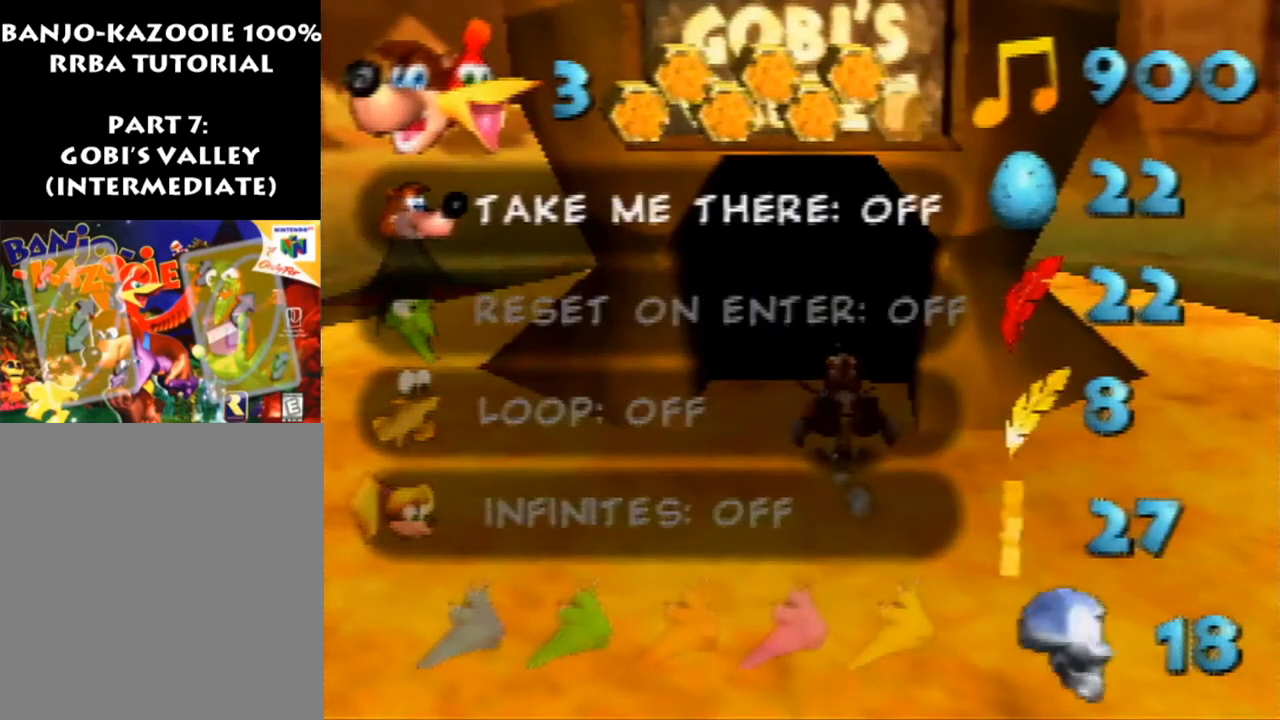
{"buttons": ["DPAD_RIGHT"], "left_stick": "center", "events": [[100, "DPAD_DOWN", "down"], [233, "DPAD_DOWN", "up"], [367, "DPAD_RIGHT", "down"]]}
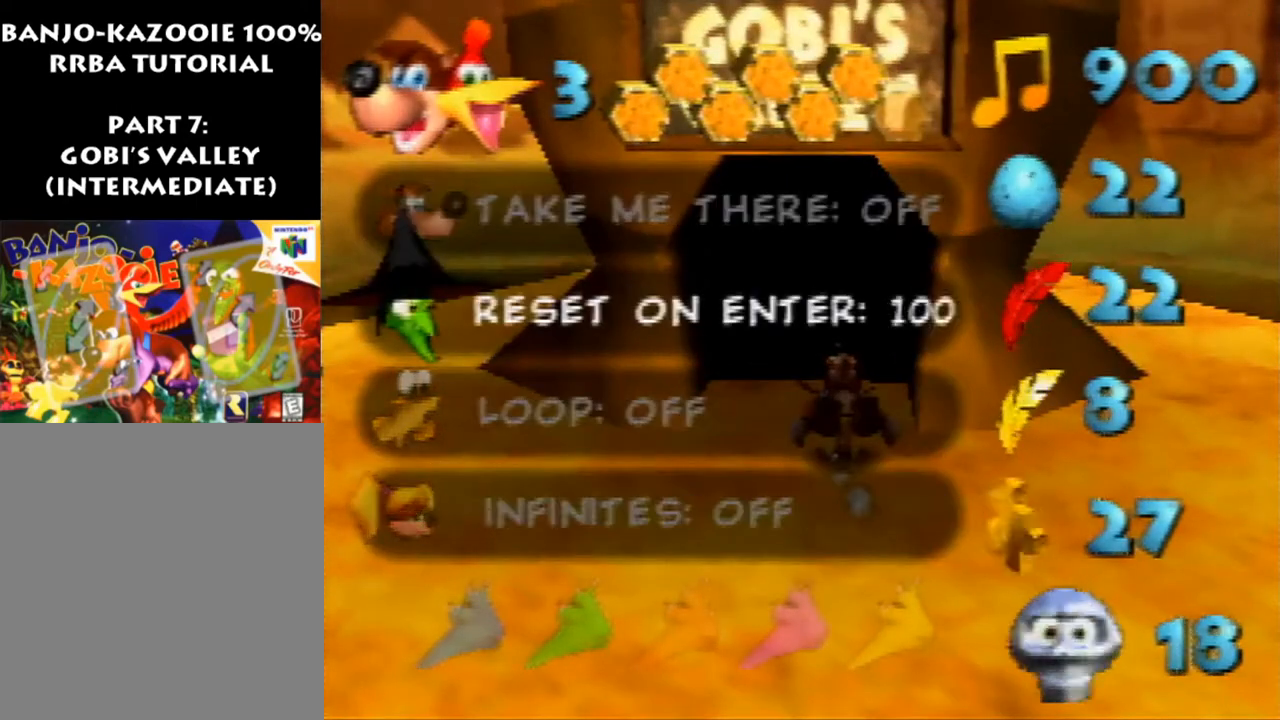
{"buttons": [], "left_stick": "center", "events": [[33, "DPAD_RIGHT", "up"], [100, "START", "down"], [167, "START", "up"], [267, "START", "down"], [400, "START", "up"]]}
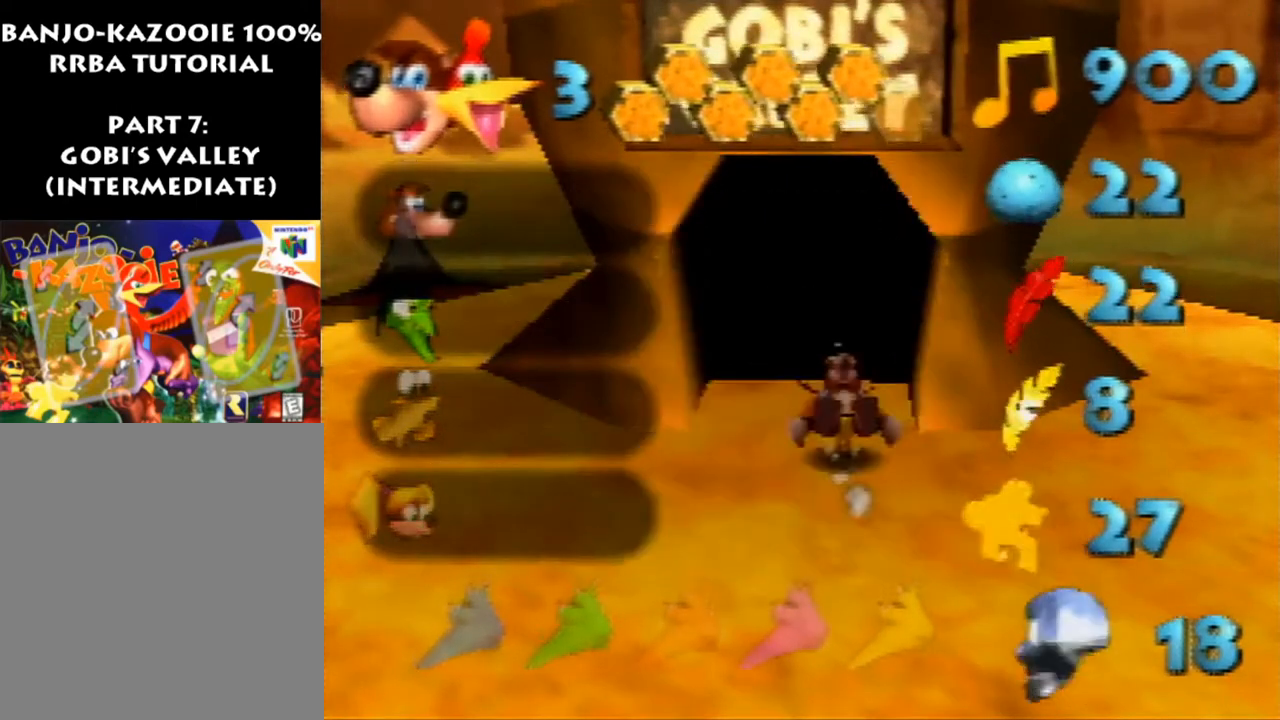
{"buttons": ["Z"], "left_stick": "up", "events": [[33, "Z", "down"], [300, "left_stick", "up"]]}
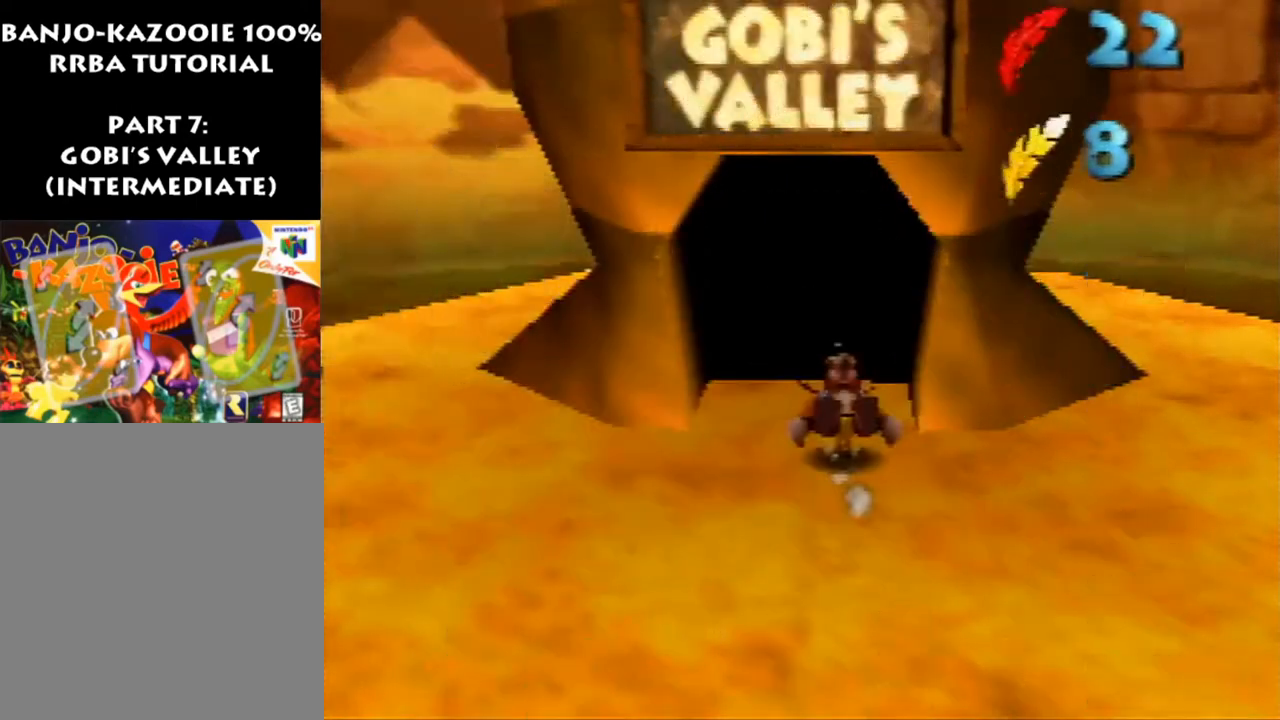
{"buttons": ["Z"], "left_stick": "up", "events": []}
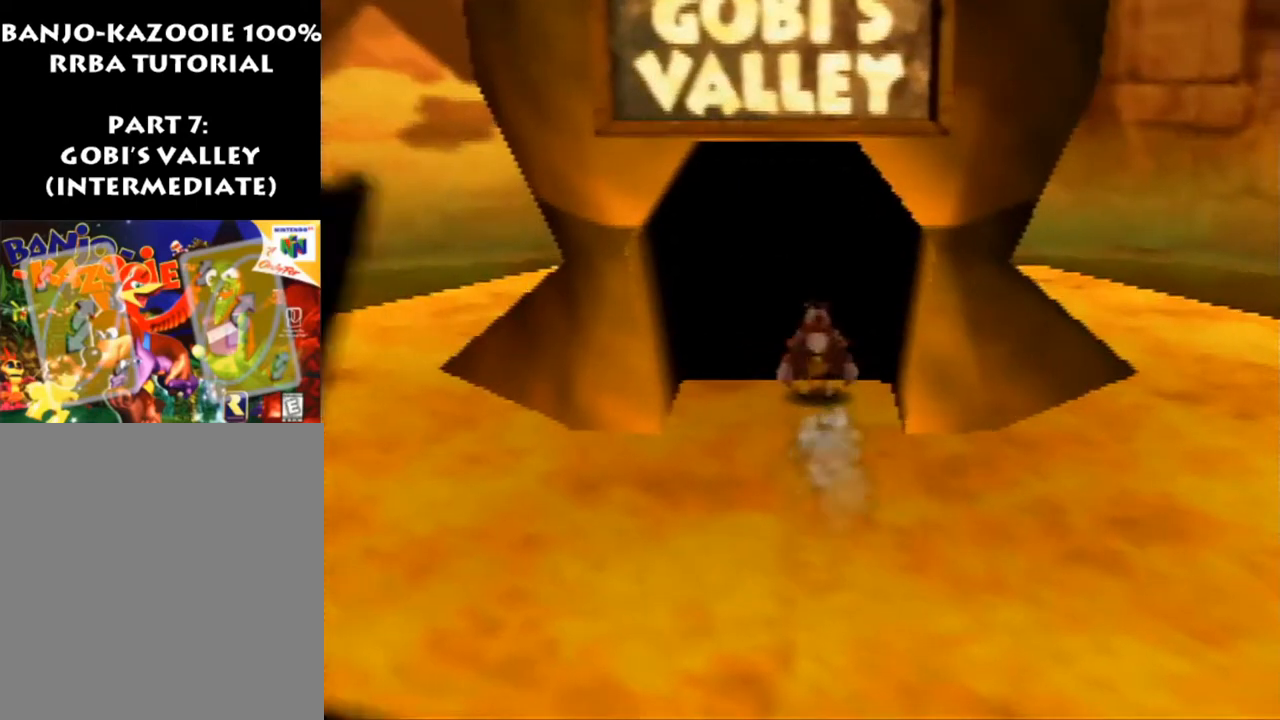
{"buttons": ["Z"], "left_stick": "center", "events": [[200, "left_stick", "center"]]}
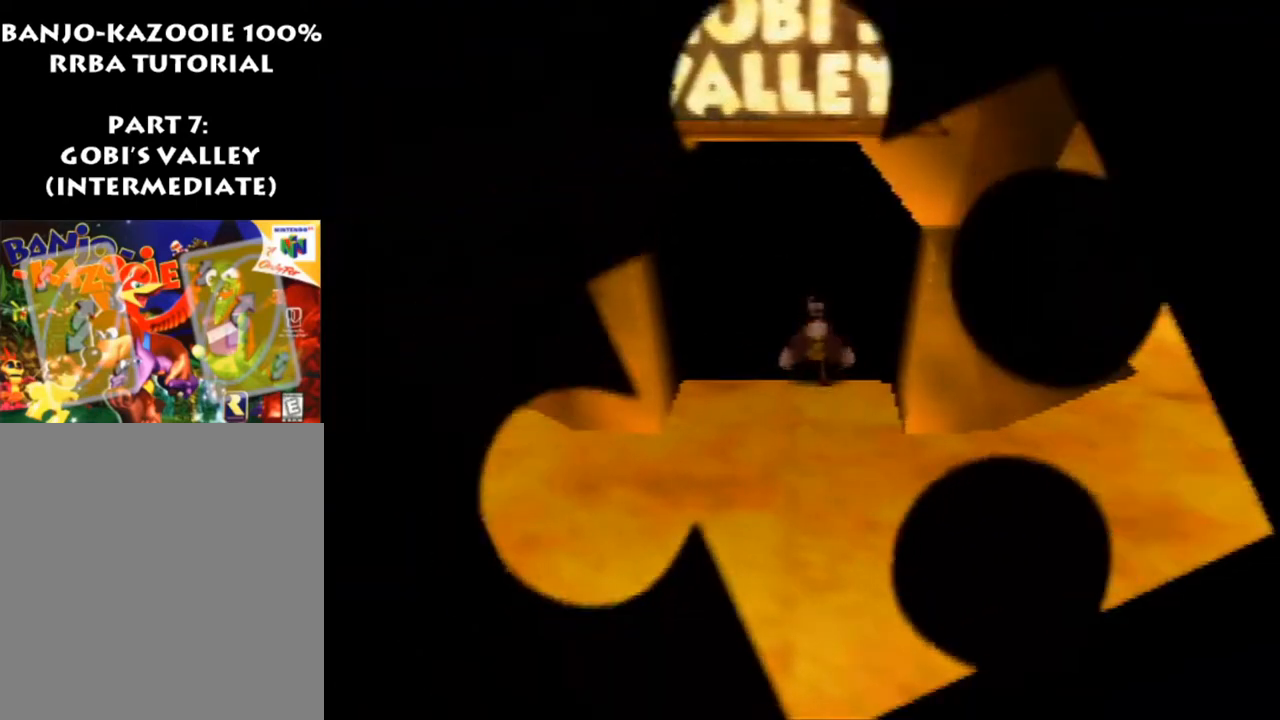
{"buttons": ["Z"], "left_stick": "center", "events": []}
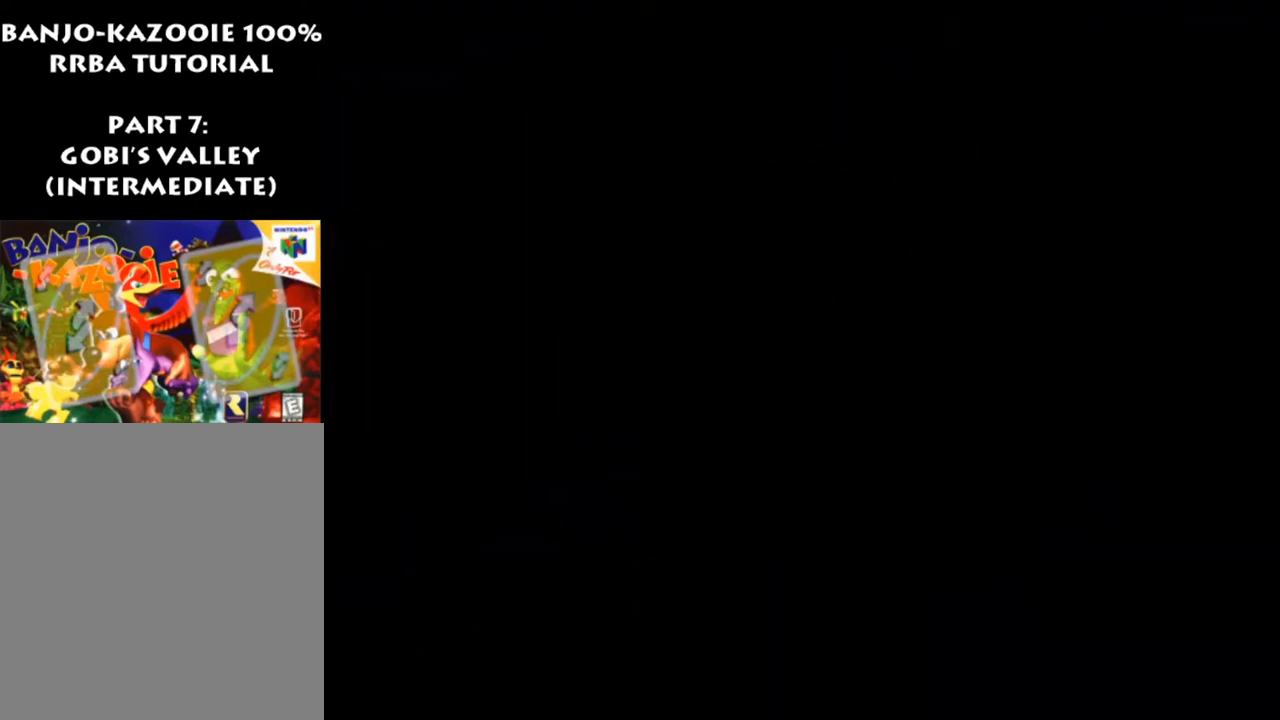
{"buttons": ["Z"], "left_stick": "center", "events": []}
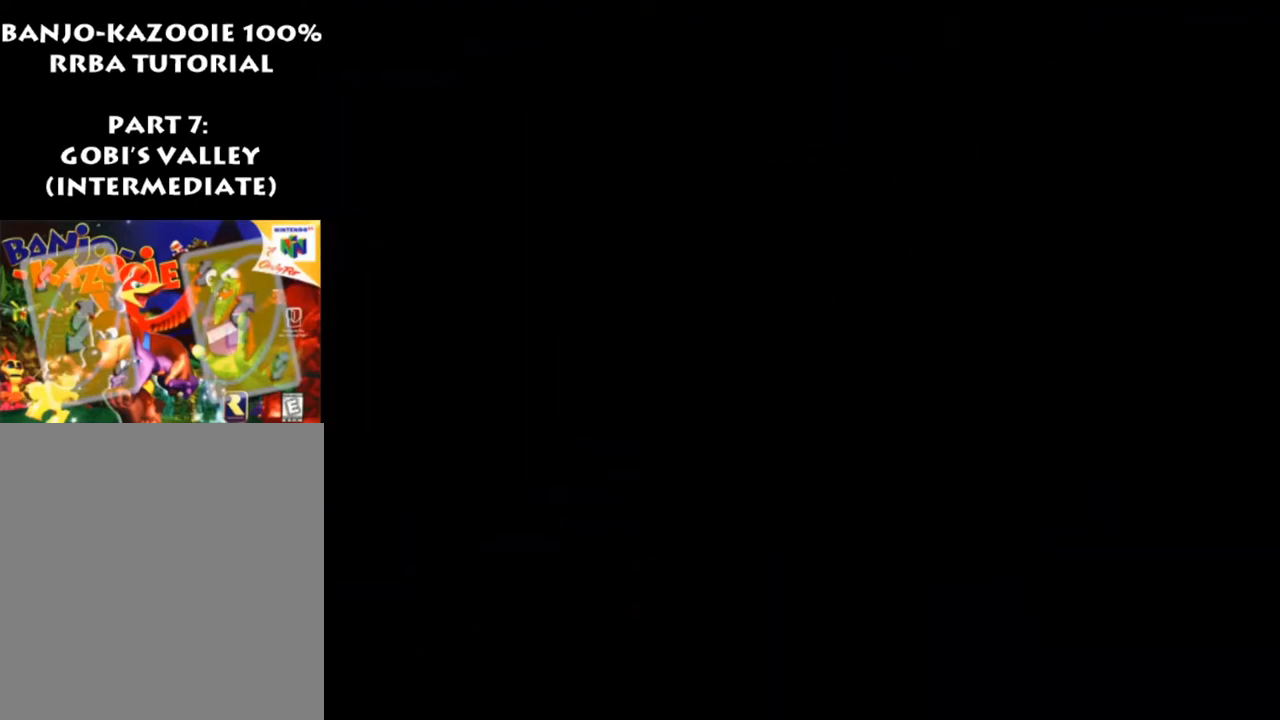
{"buttons": ["Z"], "left_stick": "center", "events": []}
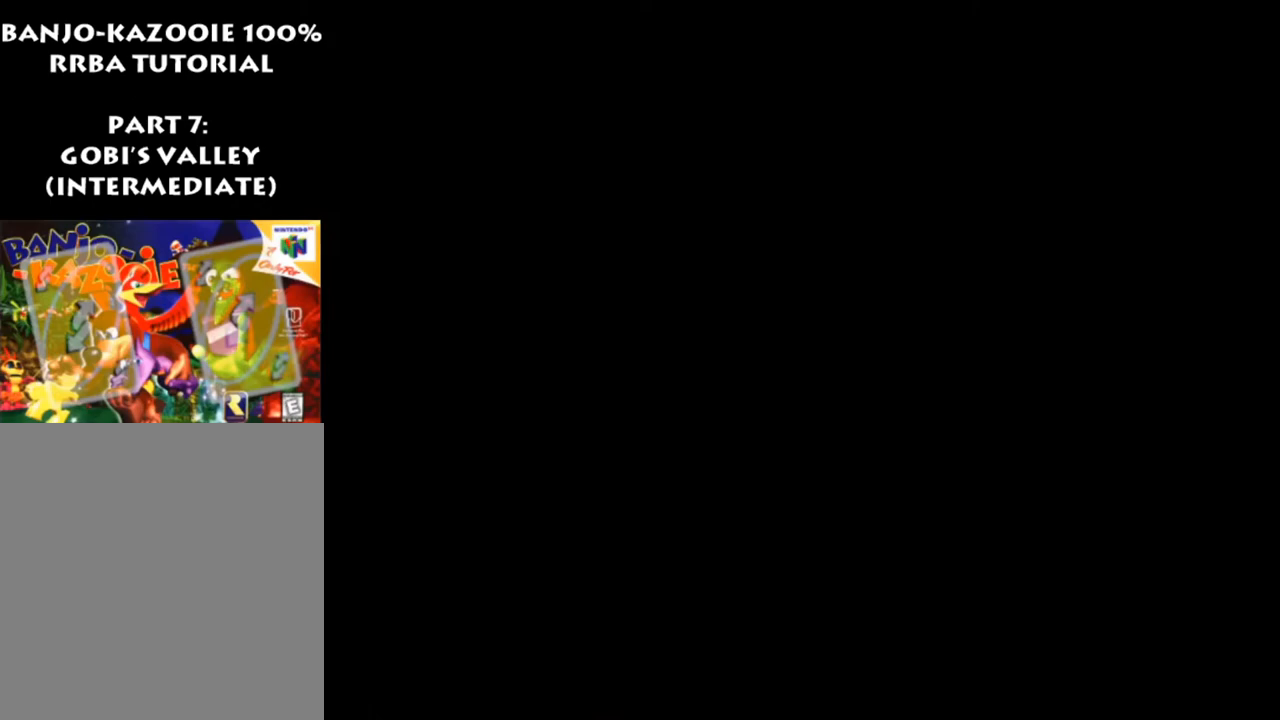
{"buttons": ["Z"], "left_stick": "center", "events": []}
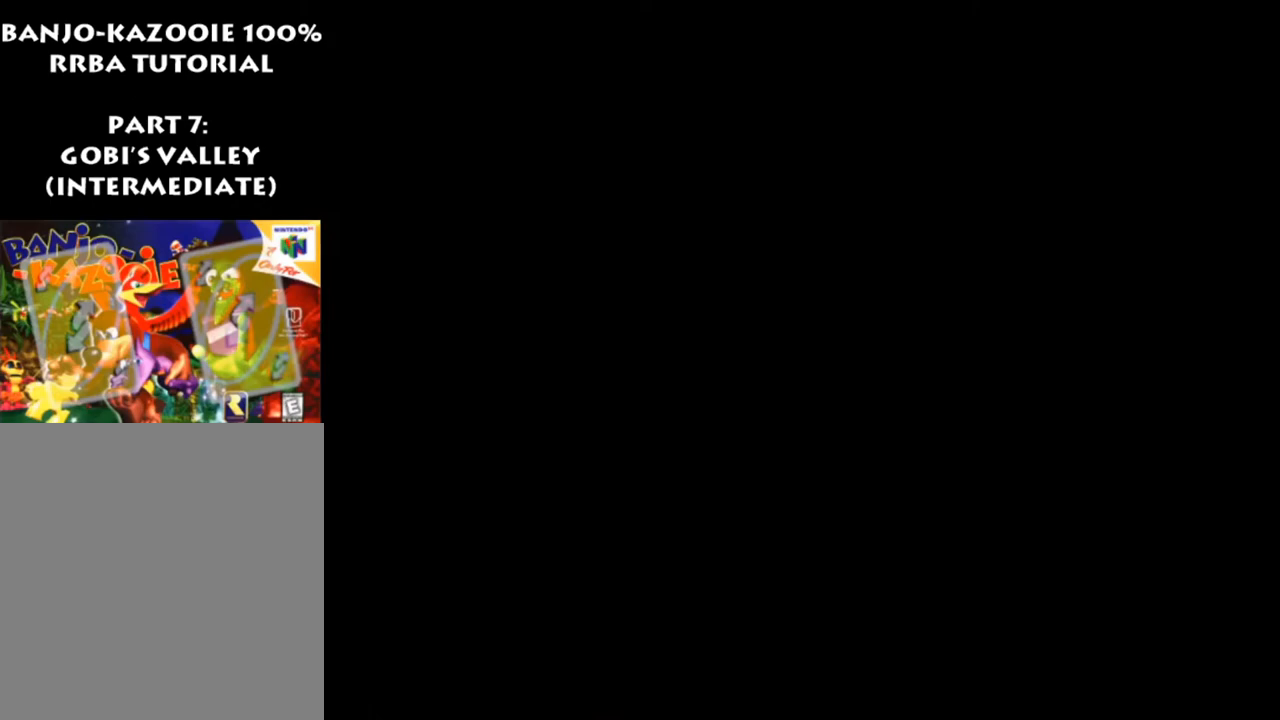
{"buttons": ["Z"], "left_stick": "center", "events": []}
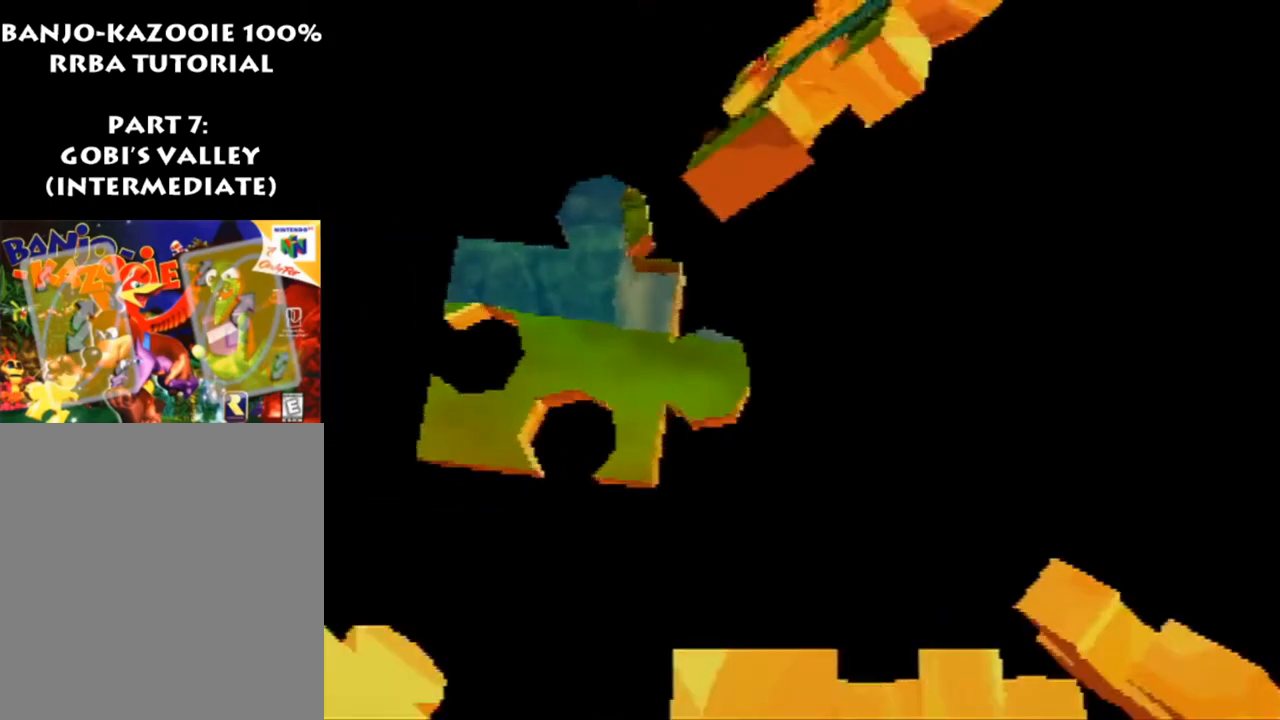
{"buttons": ["Z"], "left_stick": "center", "events": []}
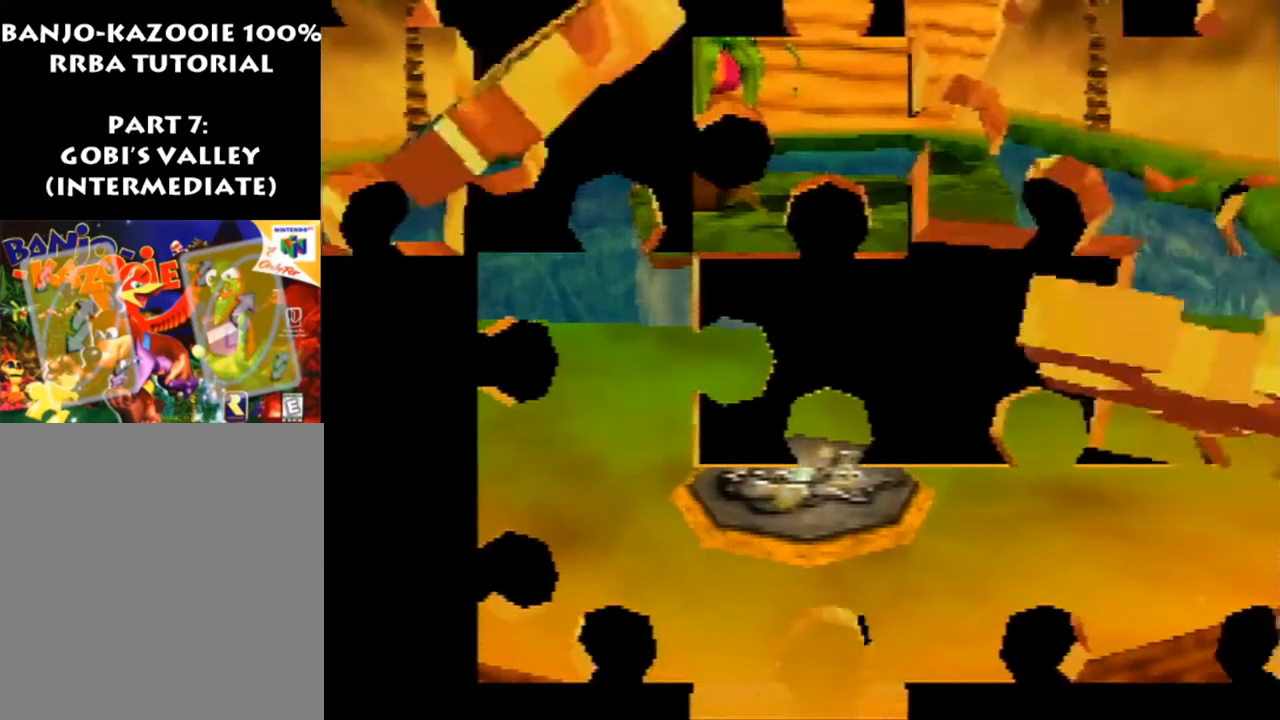
{"buttons": ["Z"], "left_stick": "center", "events": []}
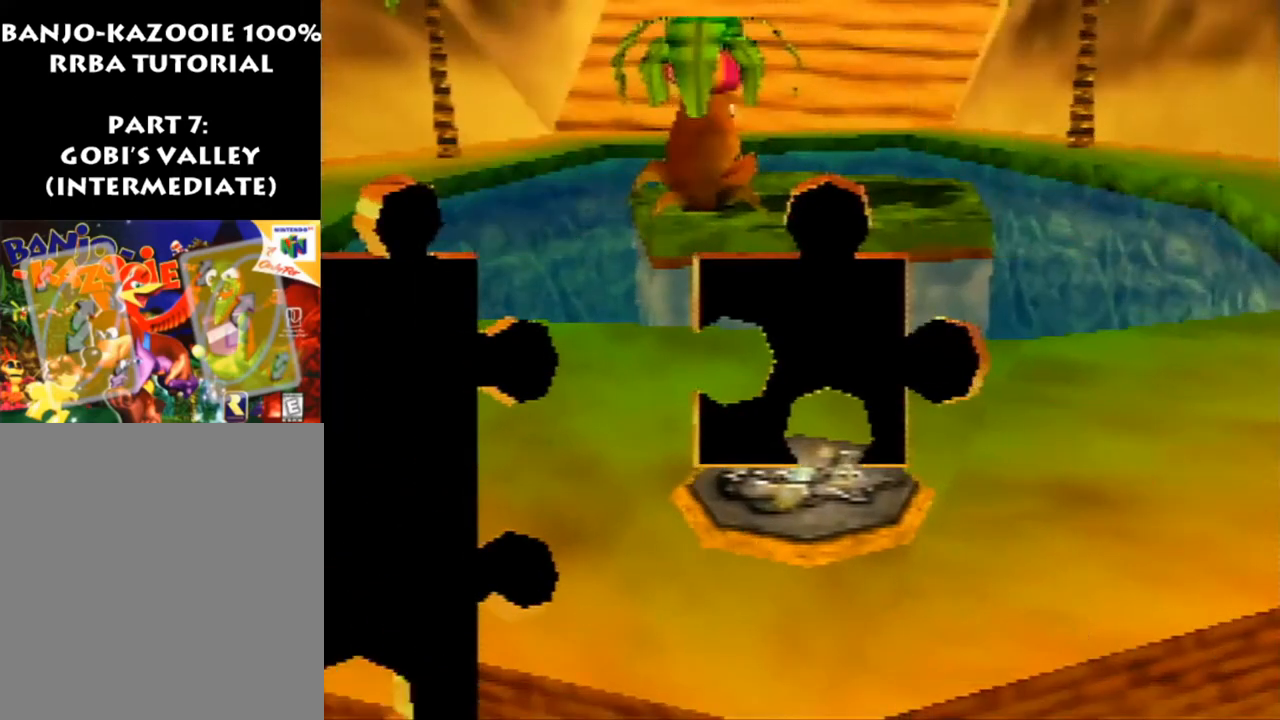
{"buttons": ["Z"], "left_stick": "center", "events": []}
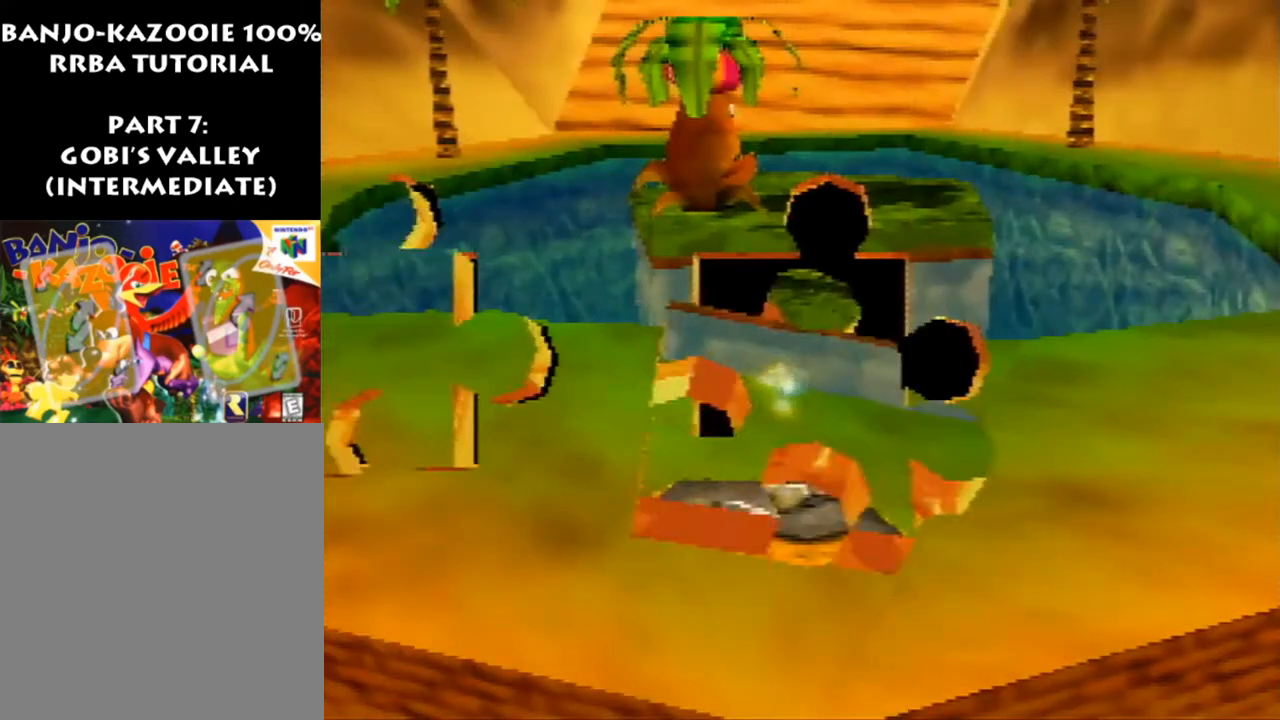
{"buttons": ["Z"], "left_stick": "center", "events": []}
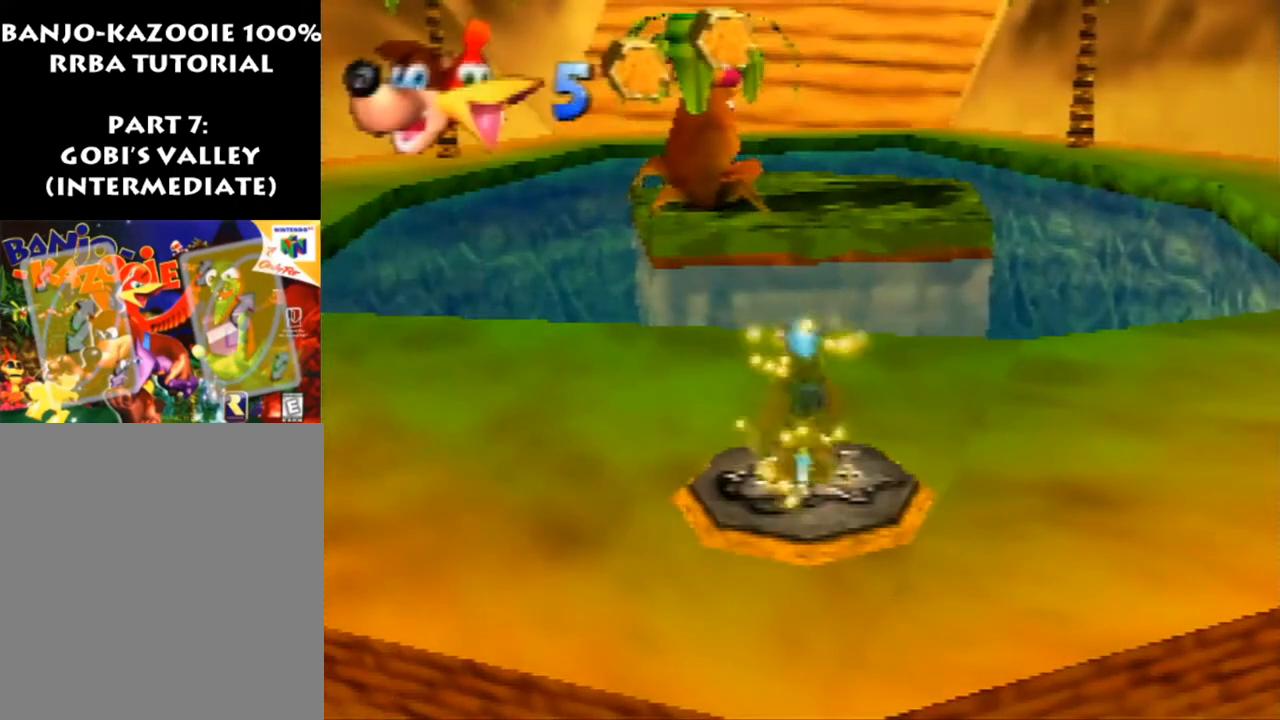
{"buttons": ["R1", "Z"], "left_stick": "center", "events": [[233, "R1", "down"]]}
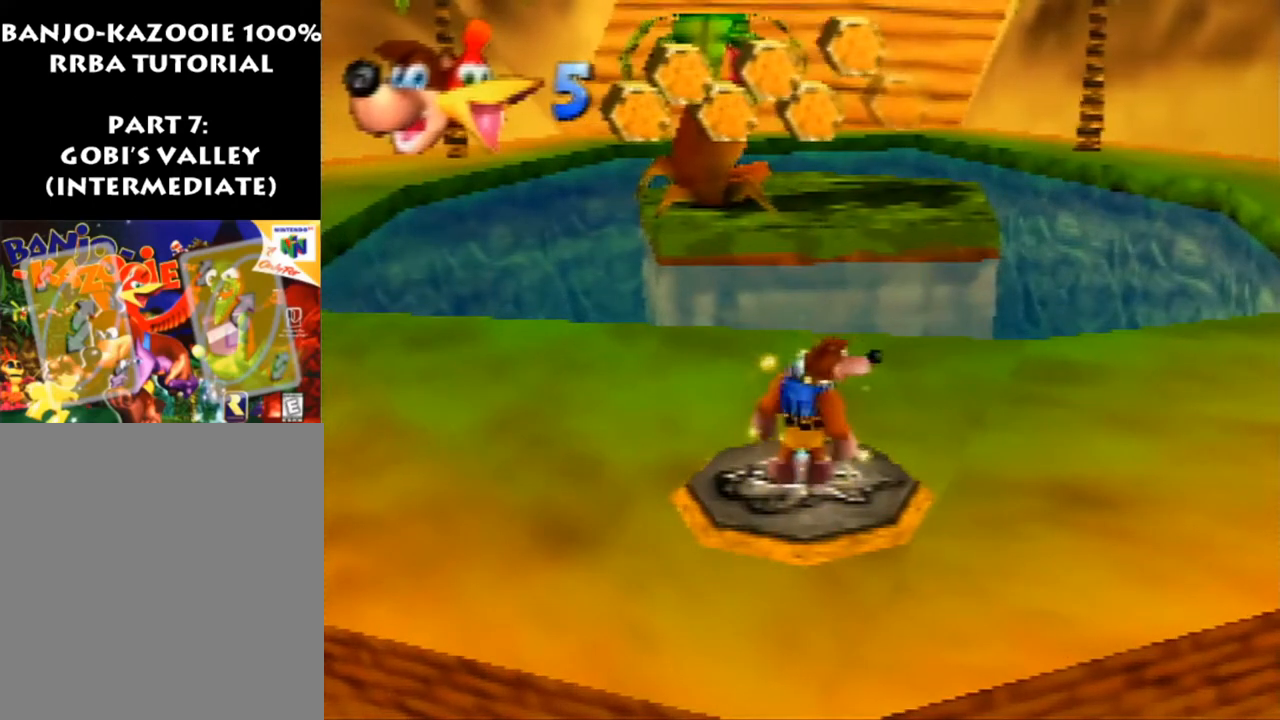
{"buttons": ["Z"], "left_stick": "center", "events": [[233, "R1", "up"]]}
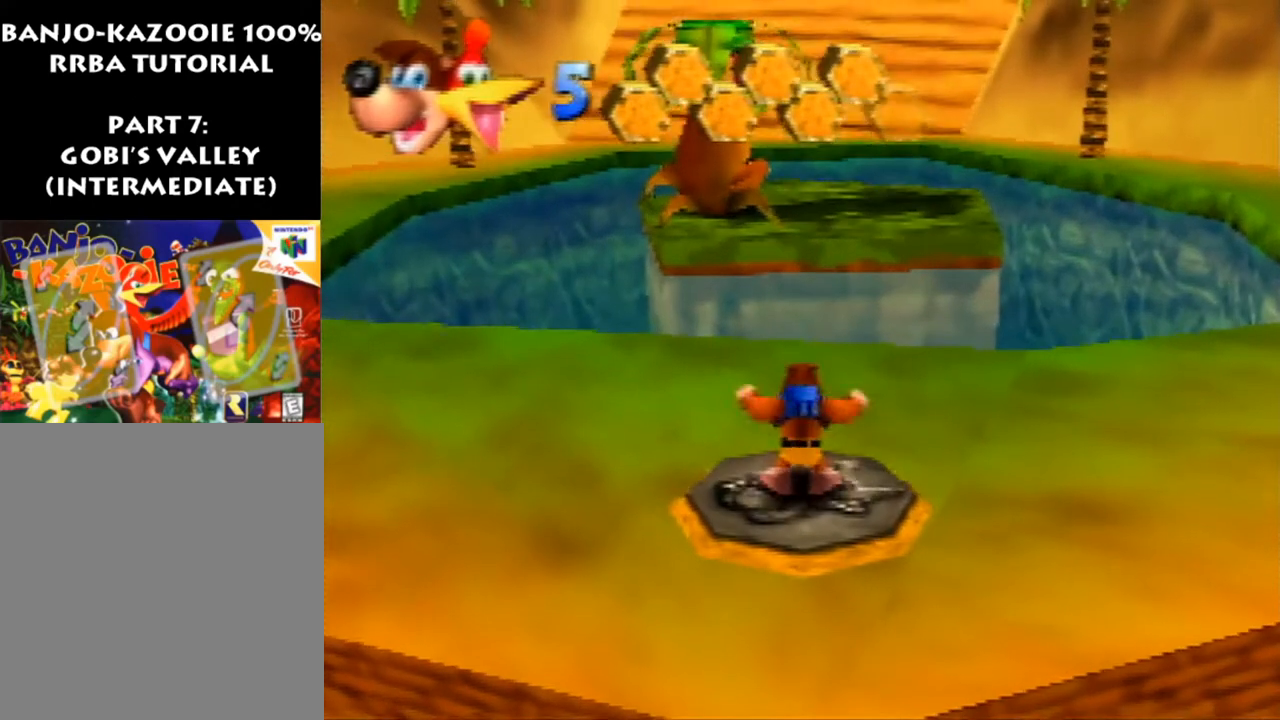
{"buttons": ["Z"], "left_stick": "down", "events": [[133, "C_LEFT", "down"], [233, "C_LEFT", "up"], [267, "left_stick", "down"]]}
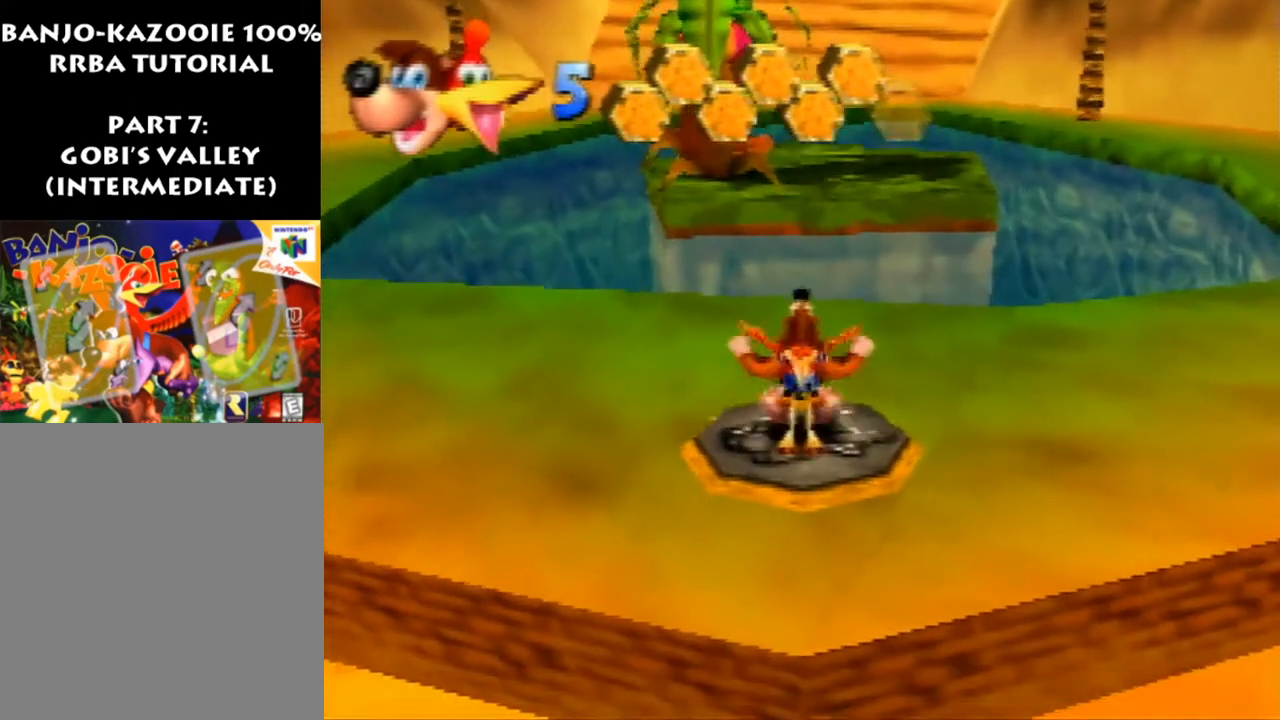
{"buttons": ["A", "Z"], "left_stick": "down", "events": [[300, "A", "down"]]}
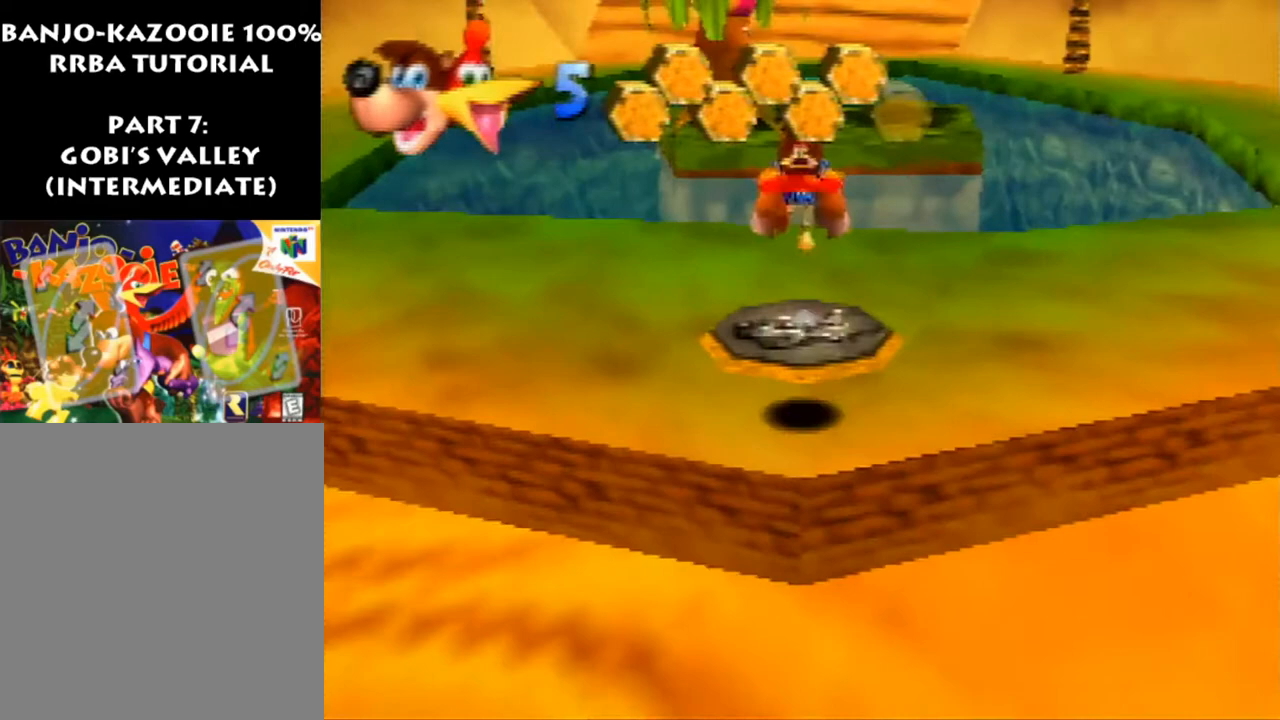
{"buttons": ["A", "Z"], "left_stick": "down", "events": []}
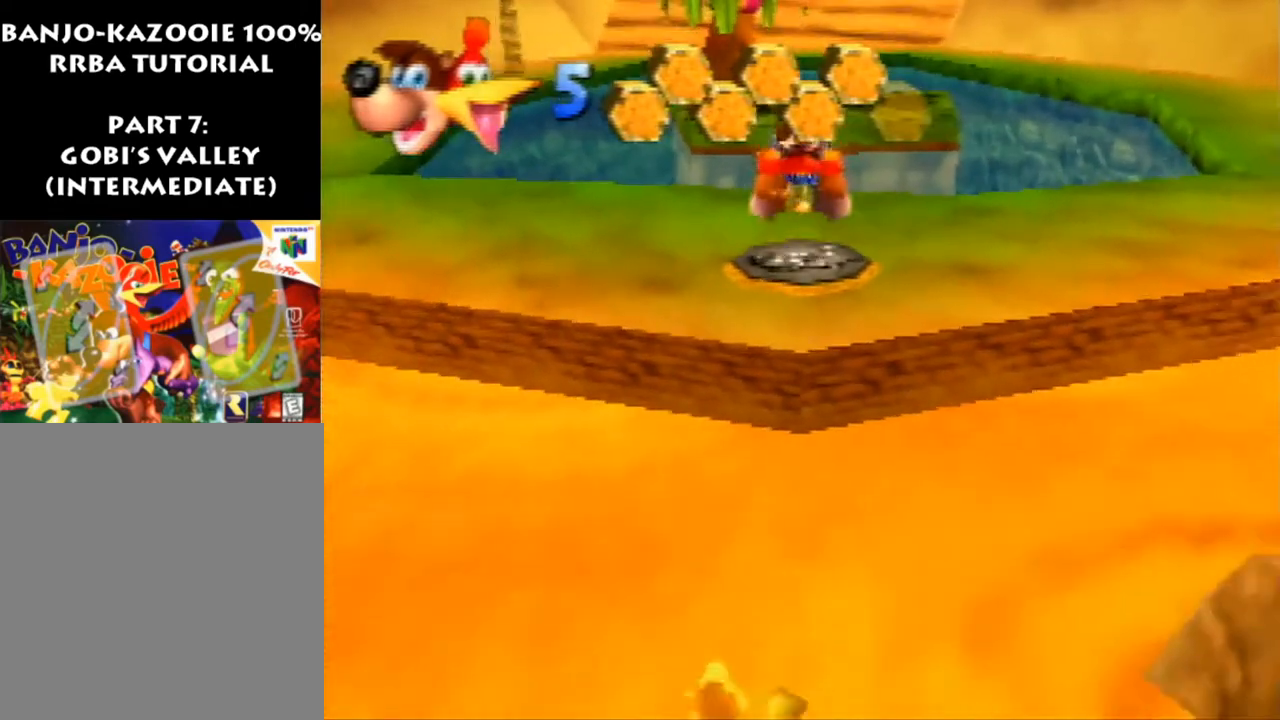
{"buttons": ["A", "Z"], "left_stick": "down-left", "events": [[500, "left_stick", "down-left"]]}
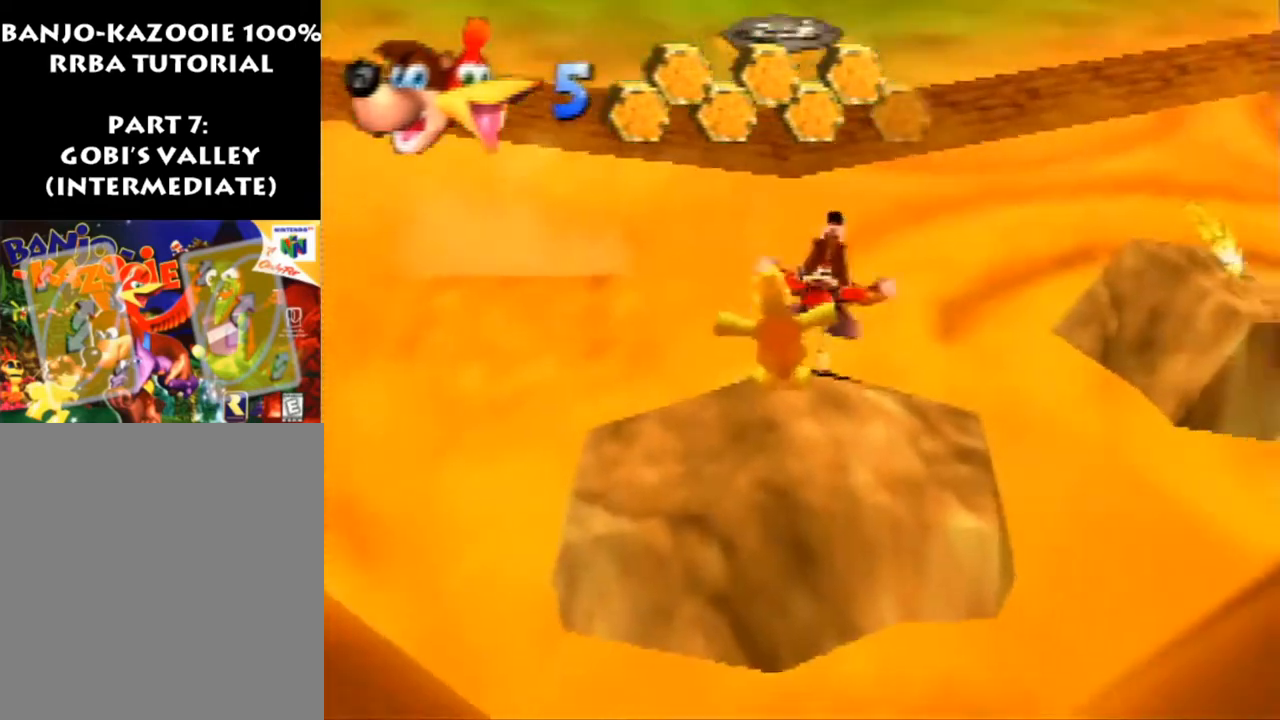
{"buttons": ["A", "Z"], "left_stick": "up", "events": [[33, "A", "up"], [100, "left_stick", "up-left"], [200, "A", "down"], [200, "left_stick", "up"]]}
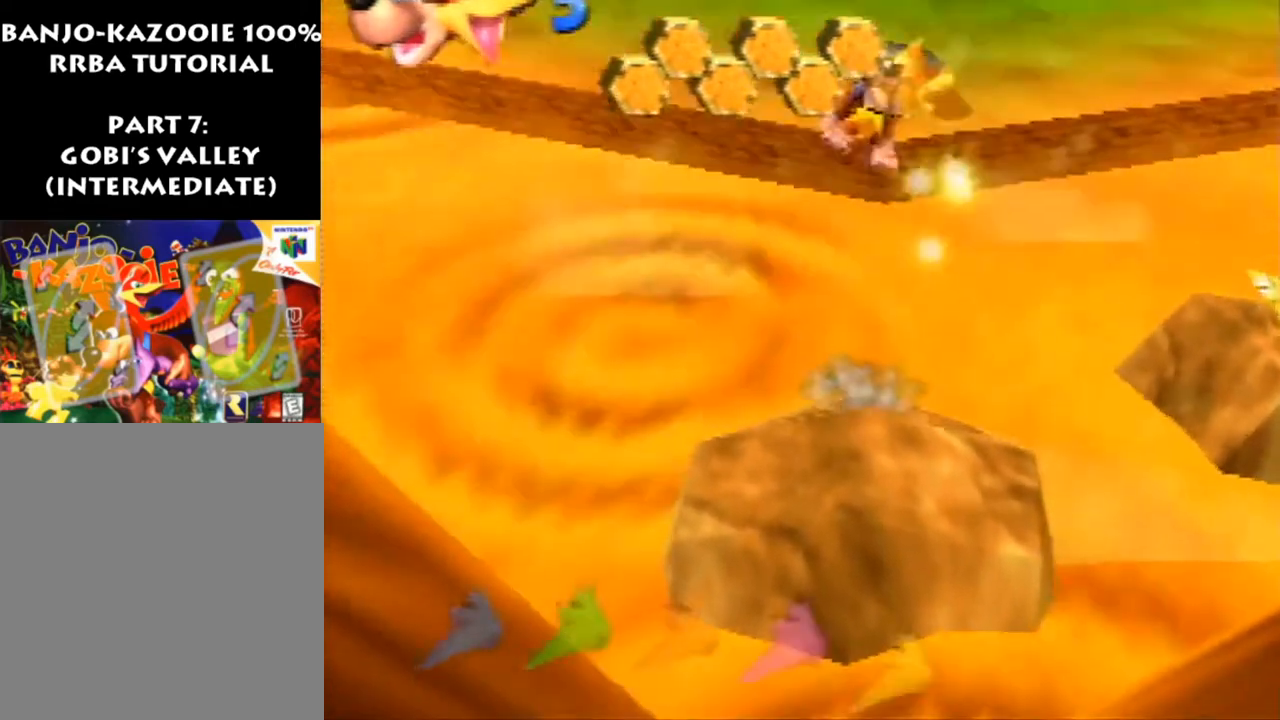
{"buttons": ["A", "Z"], "left_stick": "up-left", "events": [[100, "left_stick", "up-left"]]}
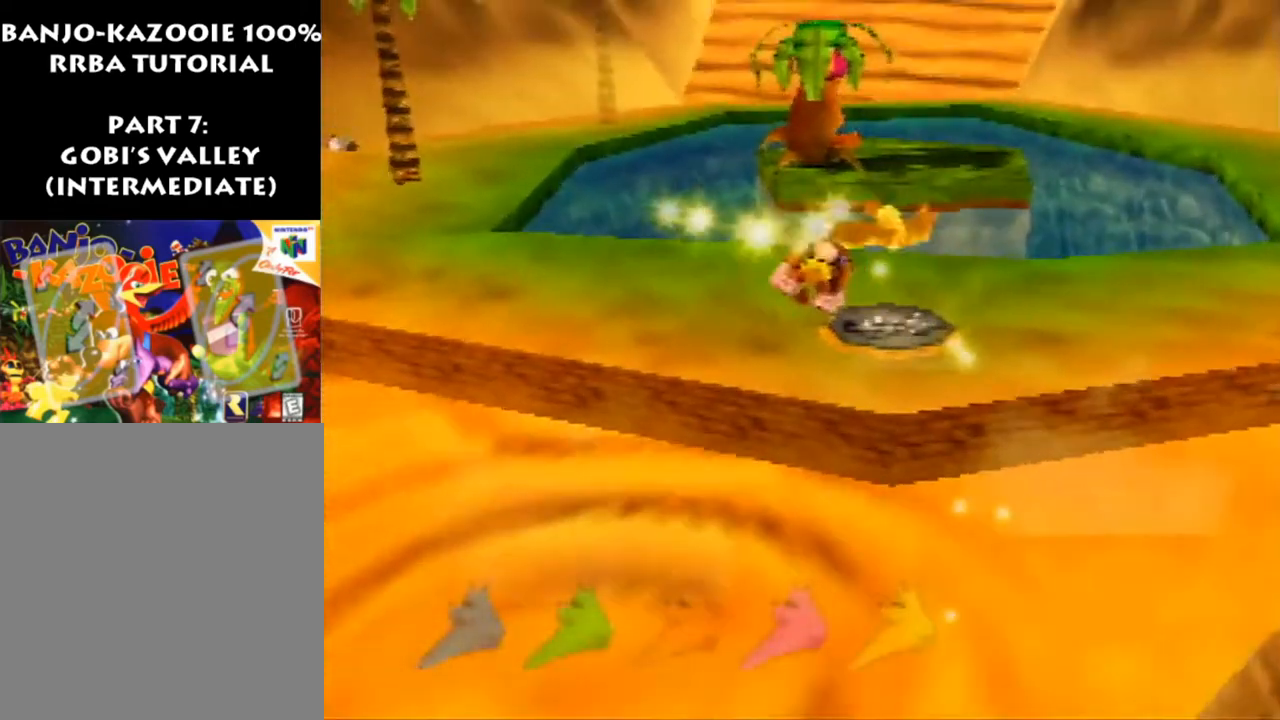
{"buttons": ["A", "Z"], "left_stick": "up-left", "events": [[67, "A", "up"], [400, "A", "down"]]}
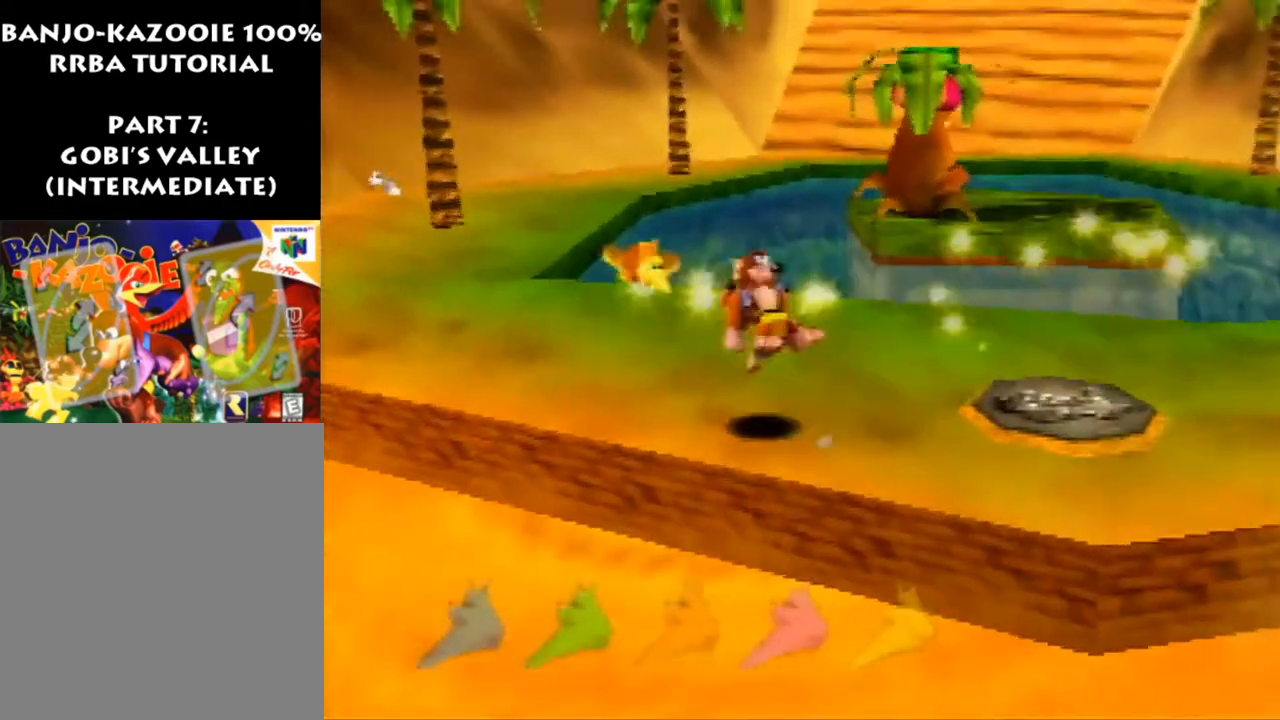
{"buttons": ["Z"], "left_stick": "up-left", "events": [[33, "A", "up"], [67, "C_DOWN", "down"], [233, "C_DOWN", "up"]]}
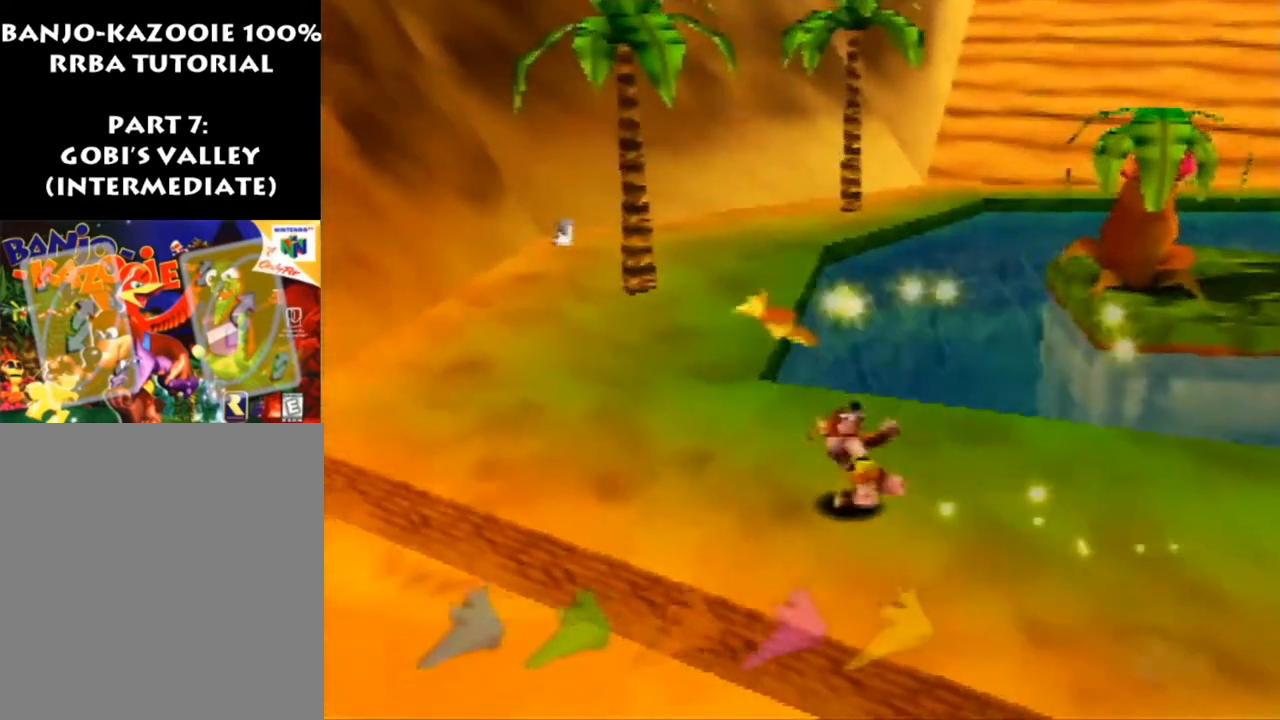
{"buttons": ["Z"], "left_stick": "up-left", "events": [[100, "A", "down"], [200, "A", "up"]]}
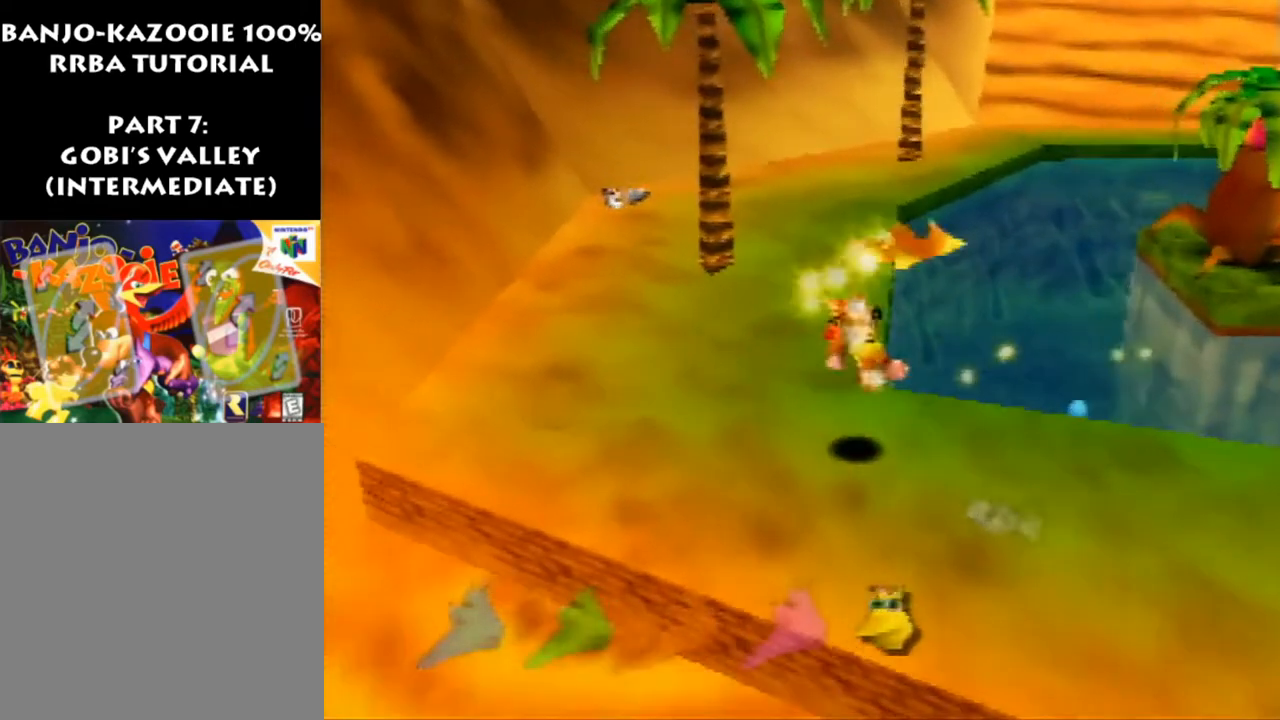
{"buttons": ["Z"], "left_stick": "up-left", "events": [[400, "A", "down"], [500, "A", "up"]]}
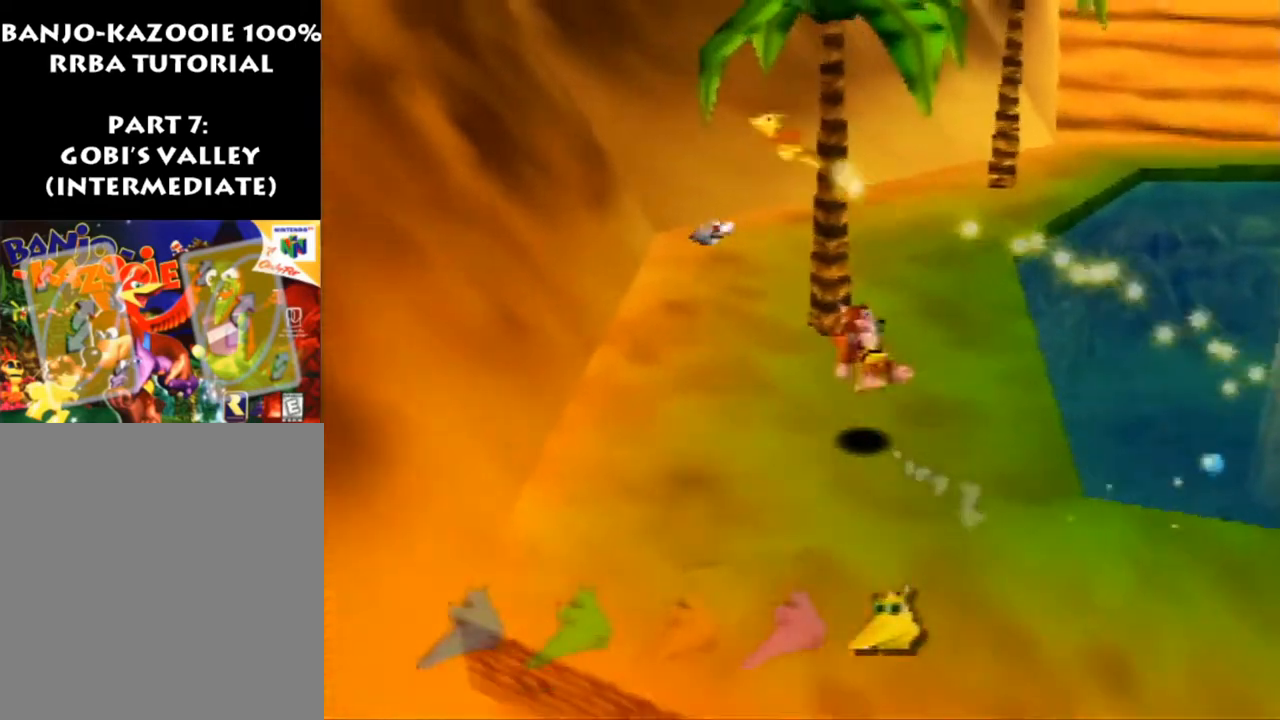
{"buttons": ["Z"], "left_stick": "up", "events": [[400, "left_stick", "up"]]}
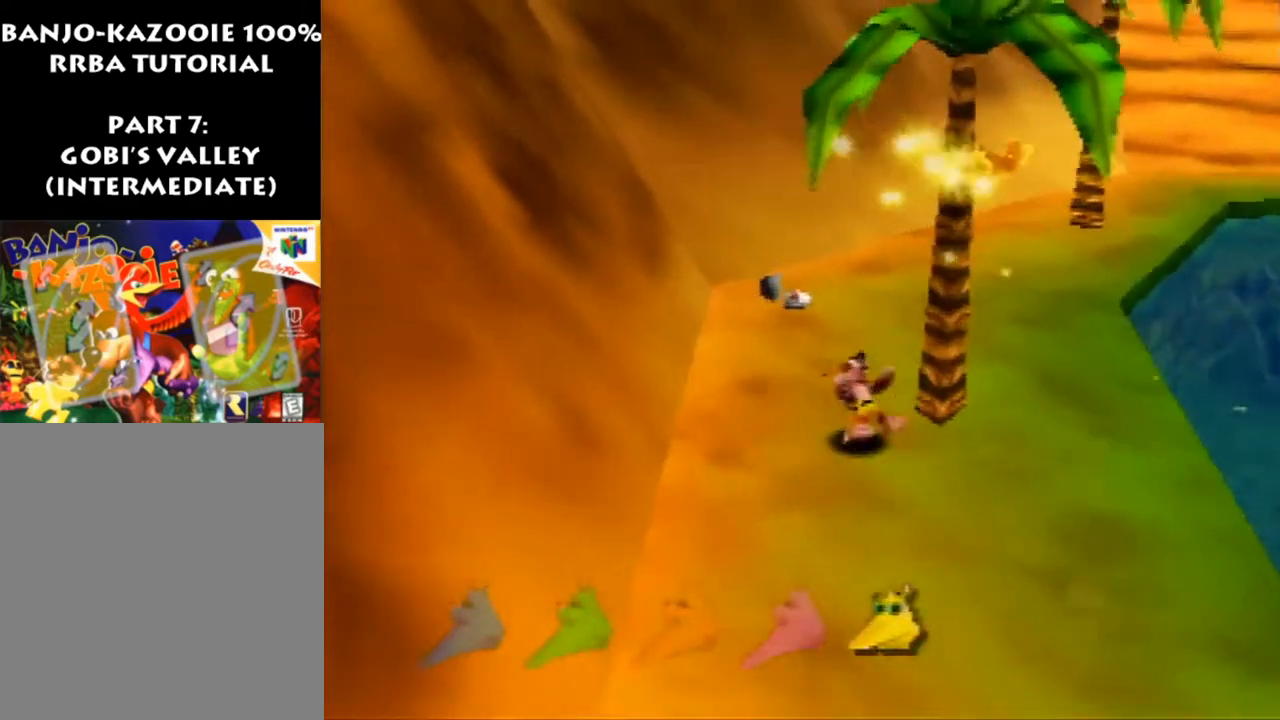
{"buttons": ["Z"], "left_stick": "up", "events": [[133, "A", "down"], [200, "A", "up"]]}
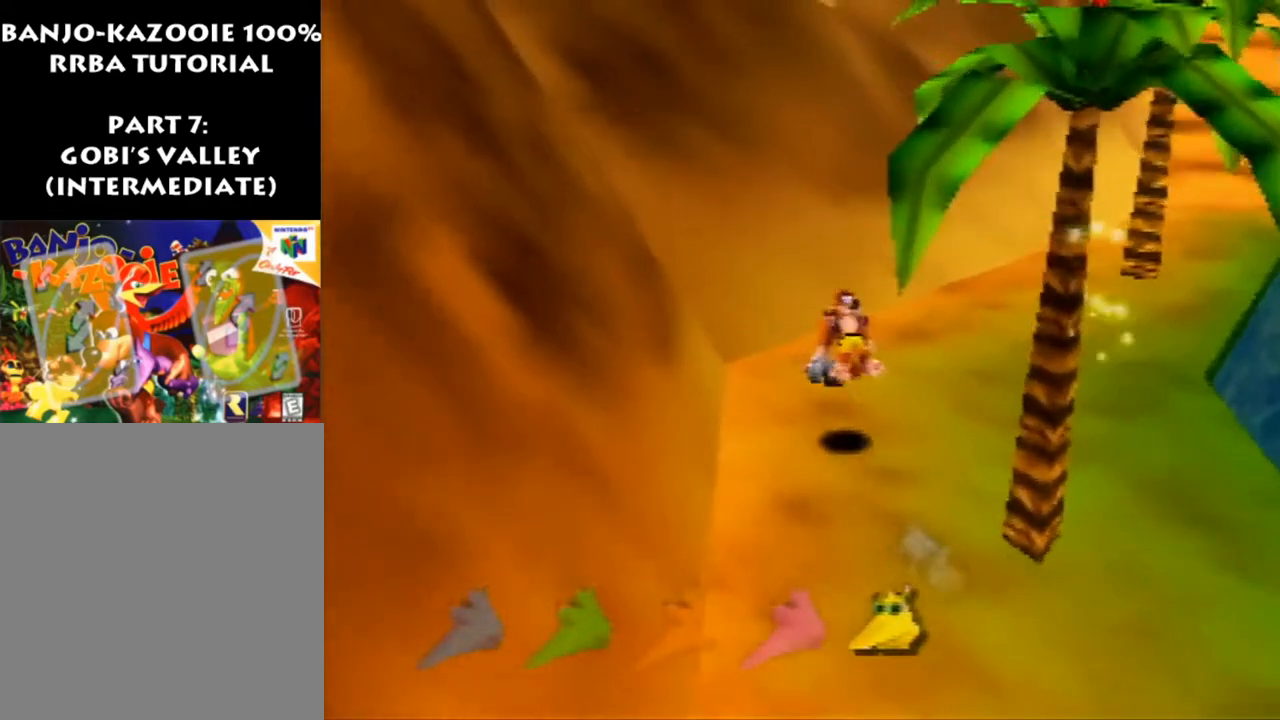
{"buttons": ["Z"], "left_stick": "up-right", "events": [[233, "left_stick", "up-right"], [367, "A", "down"], [467, "A", "up"]]}